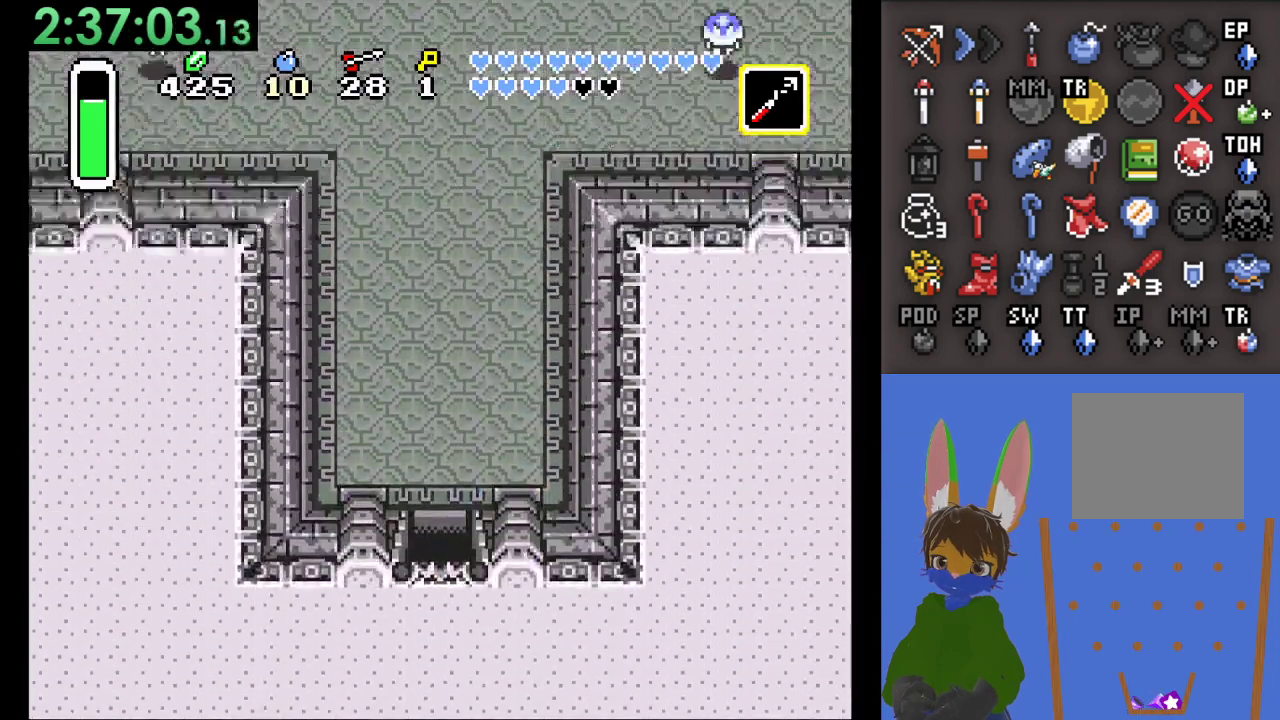
Gameplay with a controller (PlayStation layout); each line is a JSON object with the inputs held at the frame after it. "events" lists button and stick changes between this image and that frame as [ms after this image, input, new state], when the widget could be followed in between. Not read: CIRCLE.
{"buttons": [], "left_stick": "up", "right_stick": "center", "events": []}
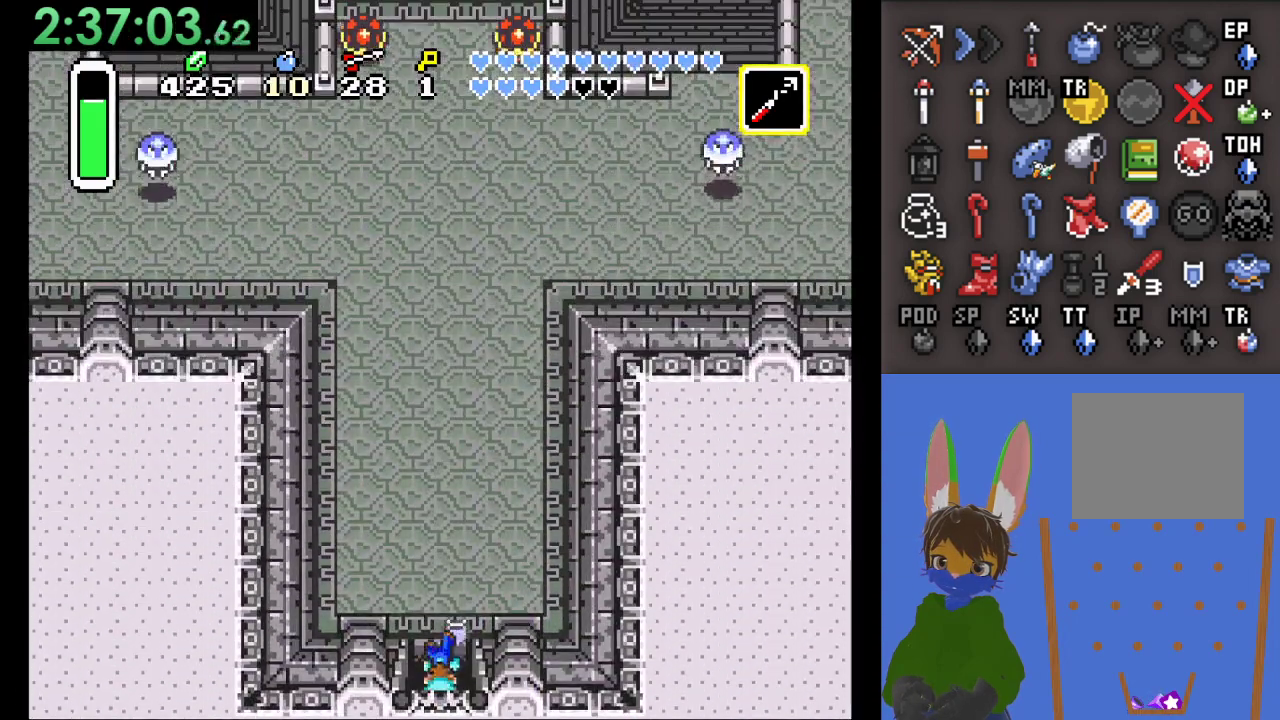
{"buttons": [], "left_stick": "up", "right_stick": "center", "events": []}
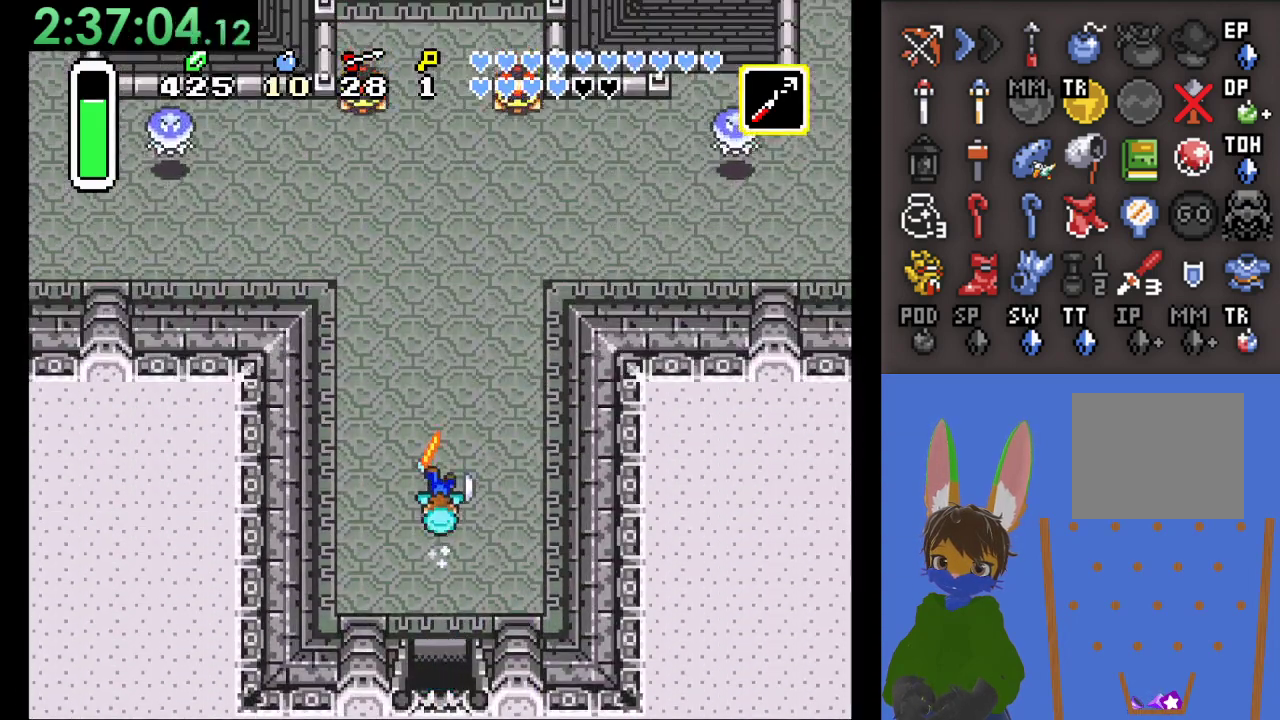
{"buttons": [], "left_stick": "right", "right_stick": "center", "events": [[333, "left_stick", "right"]]}
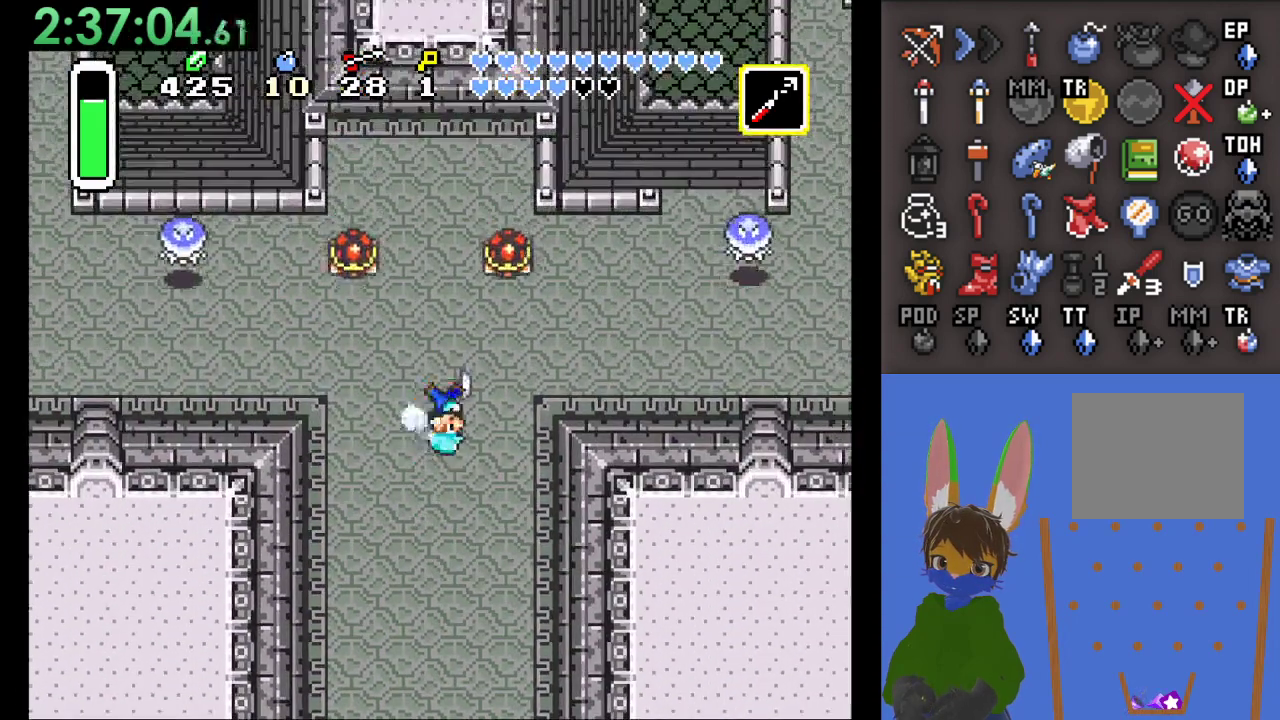
{"buttons": [], "left_stick": "right", "right_stick": "center", "events": []}
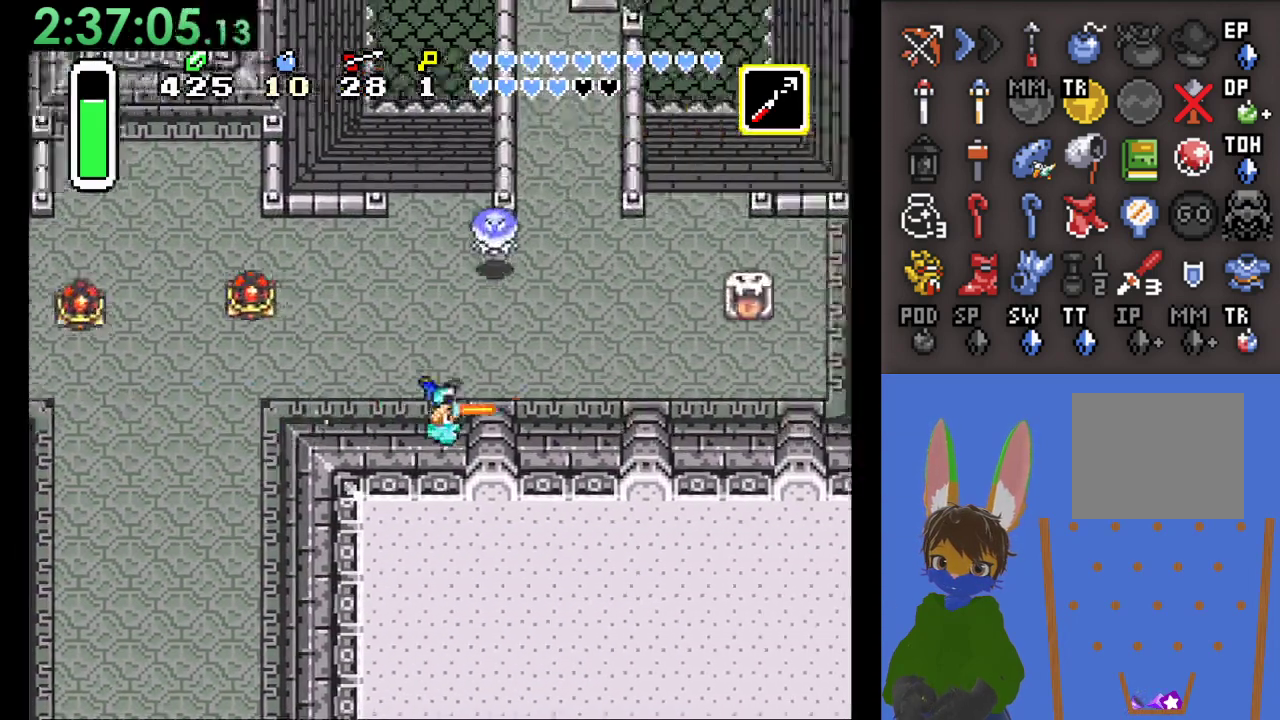
{"buttons": [], "left_stick": "up-right", "right_stick": "center", "events": [[200, "left_stick", "up"], [367, "left_stick", "up-right"]]}
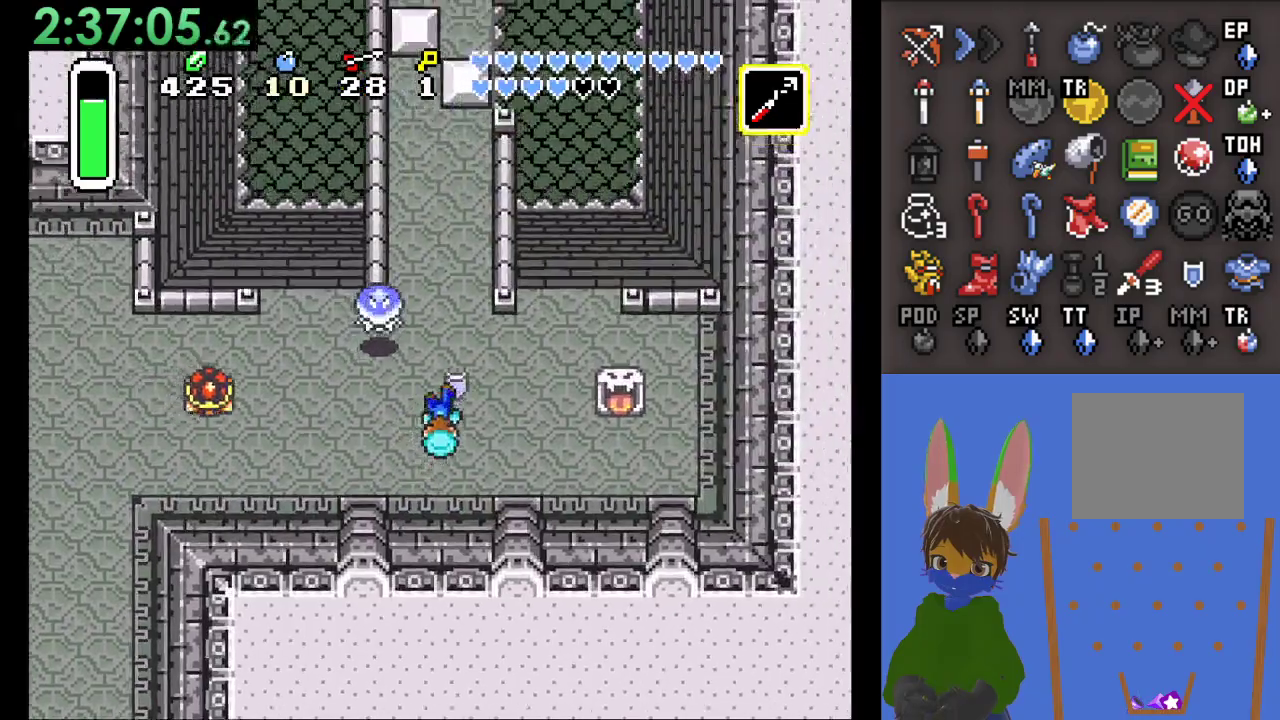
{"buttons": [], "left_stick": "up", "right_stick": "center", "events": [[33, "left_stick", "up"]]}
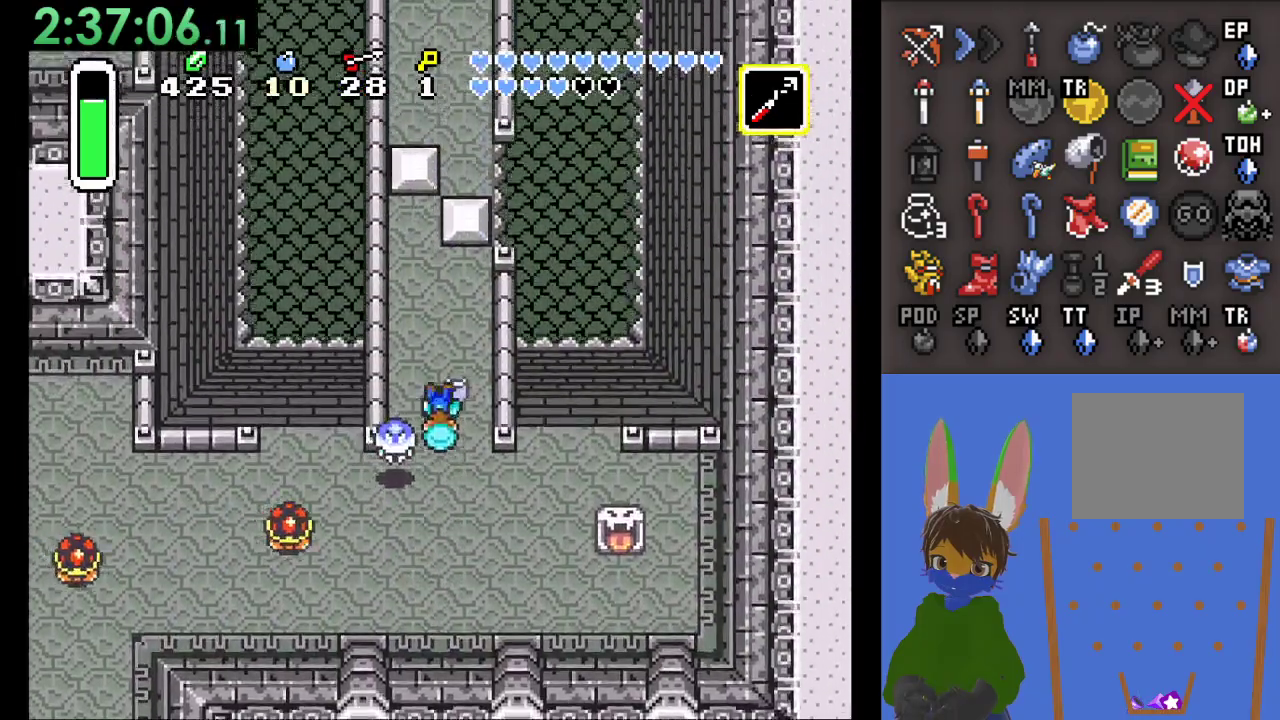
{"buttons": [], "left_stick": "up", "right_stick": "center", "events": []}
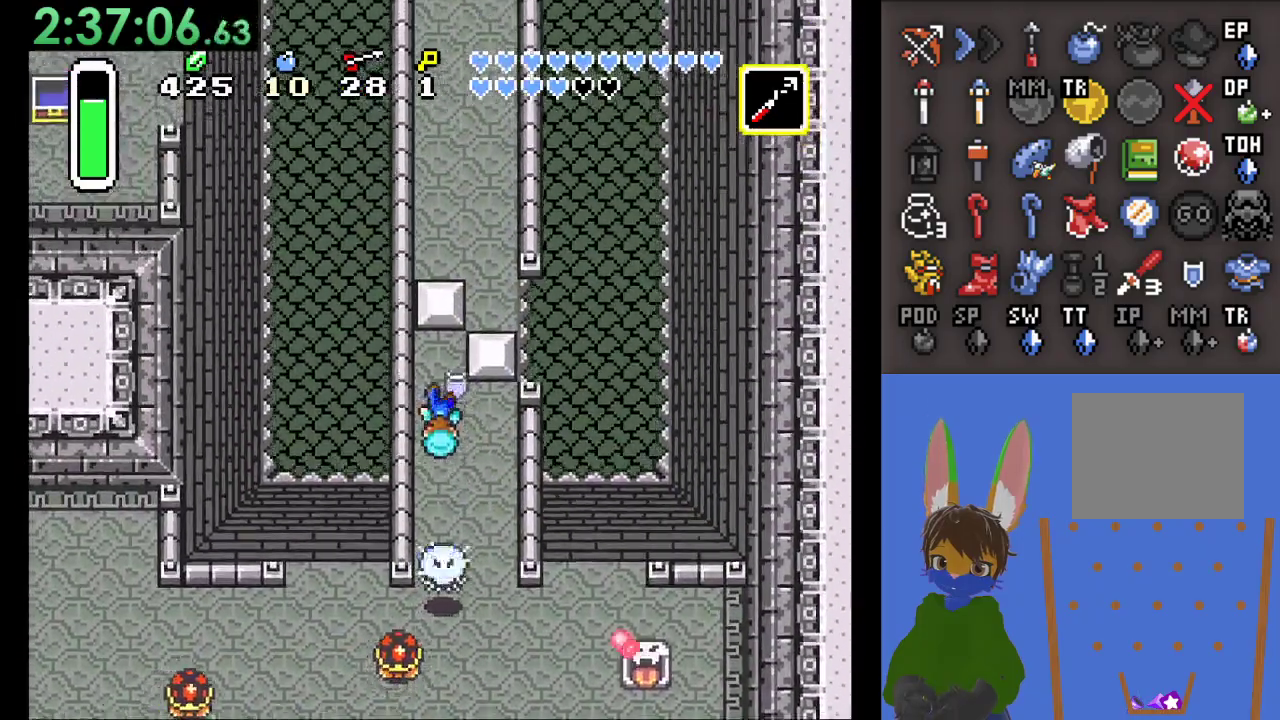
{"buttons": [], "left_stick": "right", "right_stick": "center", "events": [[267, "left_stick", "right"]]}
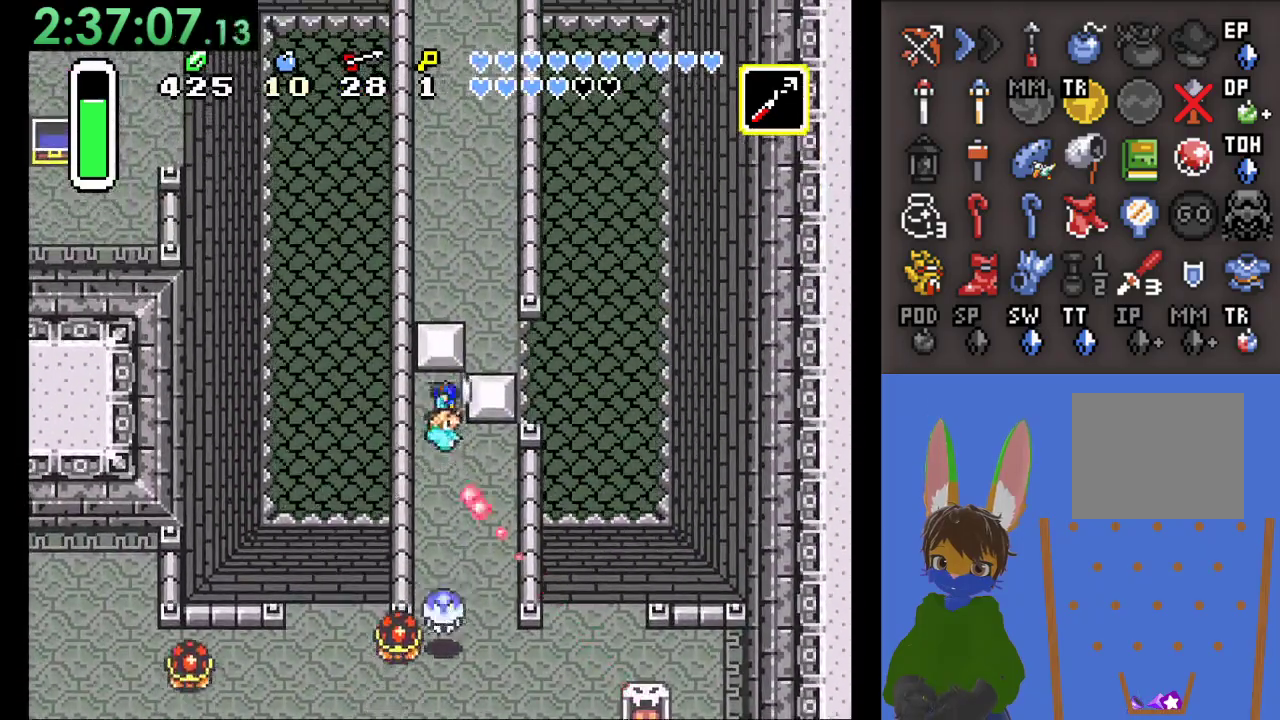
{"buttons": [], "left_stick": "up", "right_stick": "center", "events": [[367, "left_stick", "up"]]}
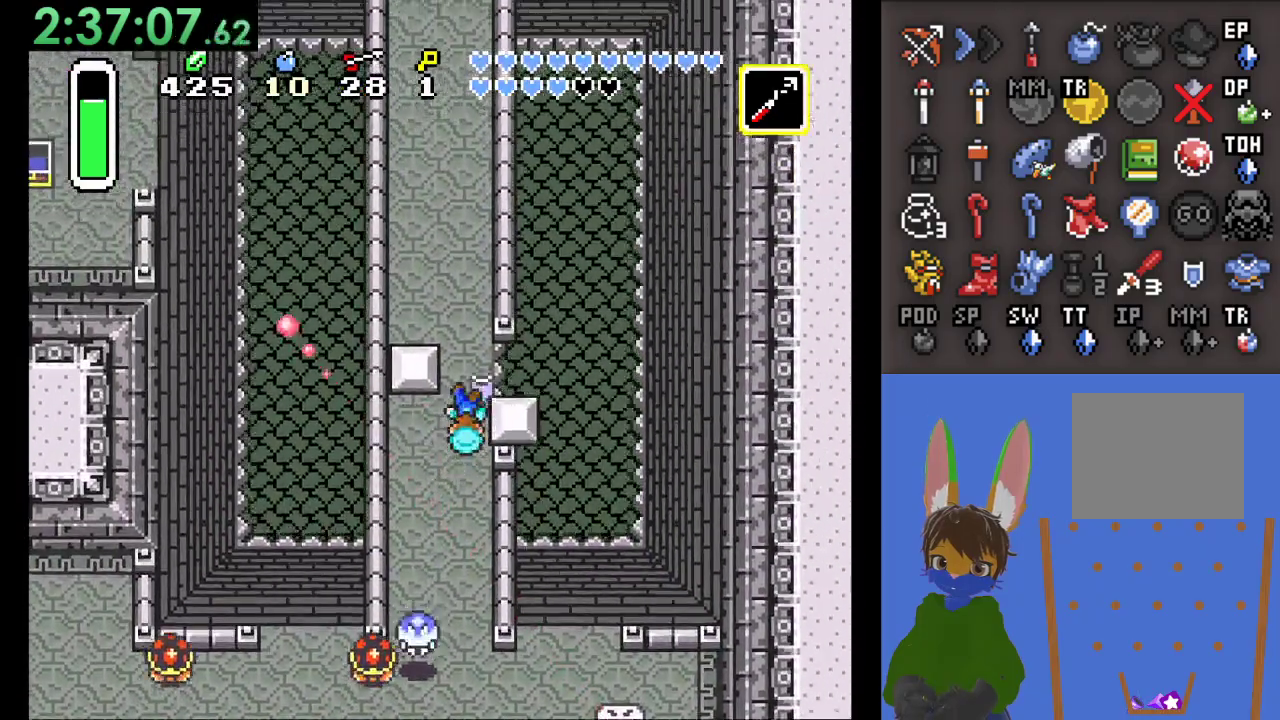
{"buttons": [], "left_stick": "up", "right_stick": "center", "events": [[233, "left_stick", "up-left"], [467, "left_stick", "up"]]}
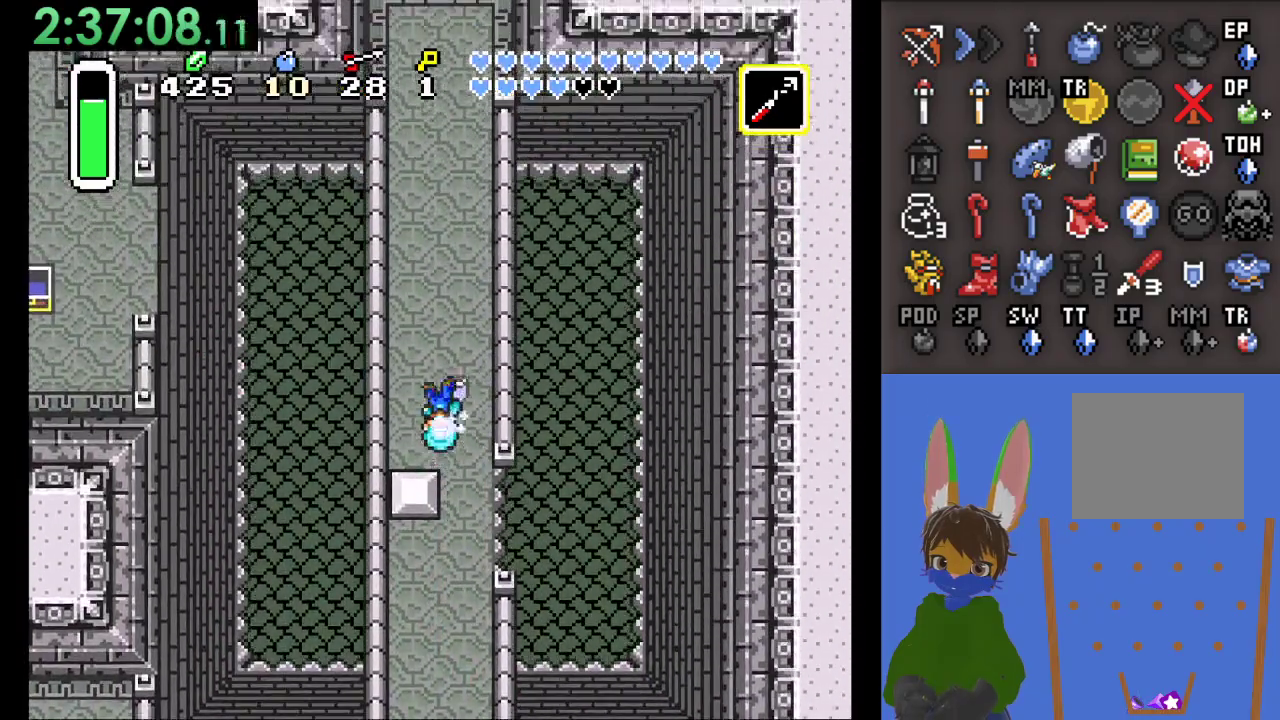
{"buttons": [], "left_stick": "up", "right_stick": "center", "events": []}
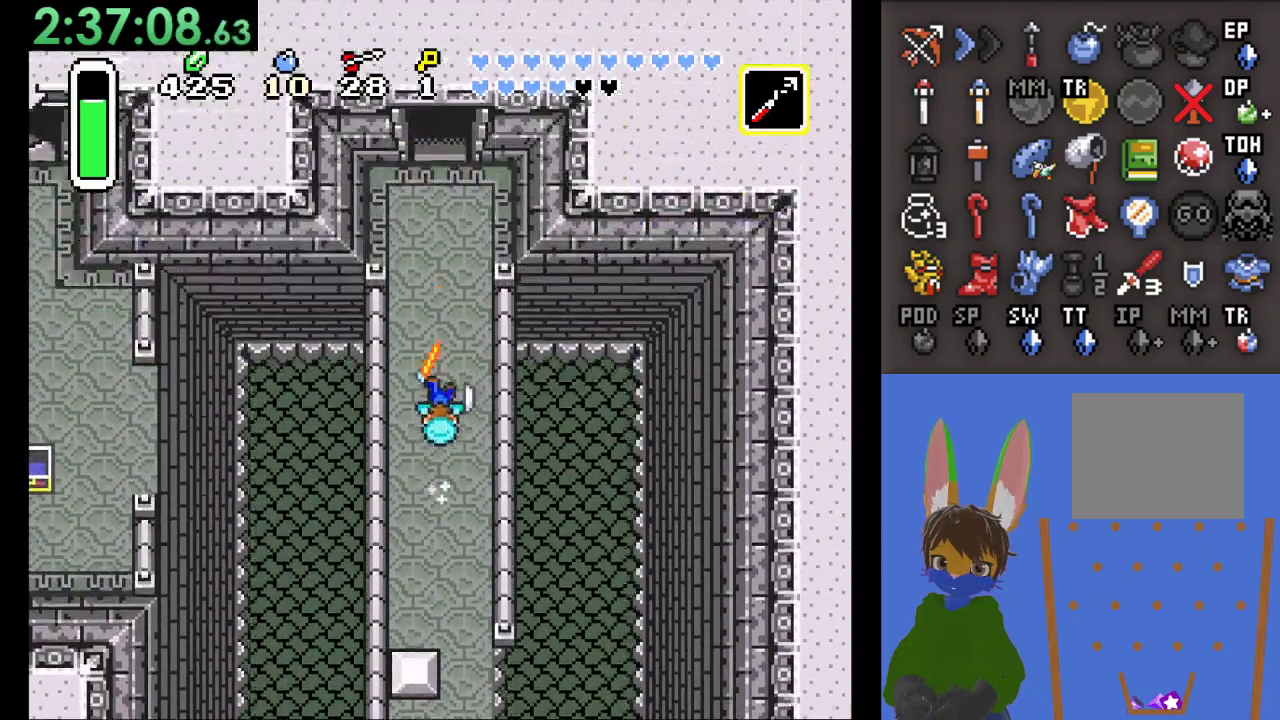
{"buttons": [], "left_stick": "up", "right_stick": "center", "events": []}
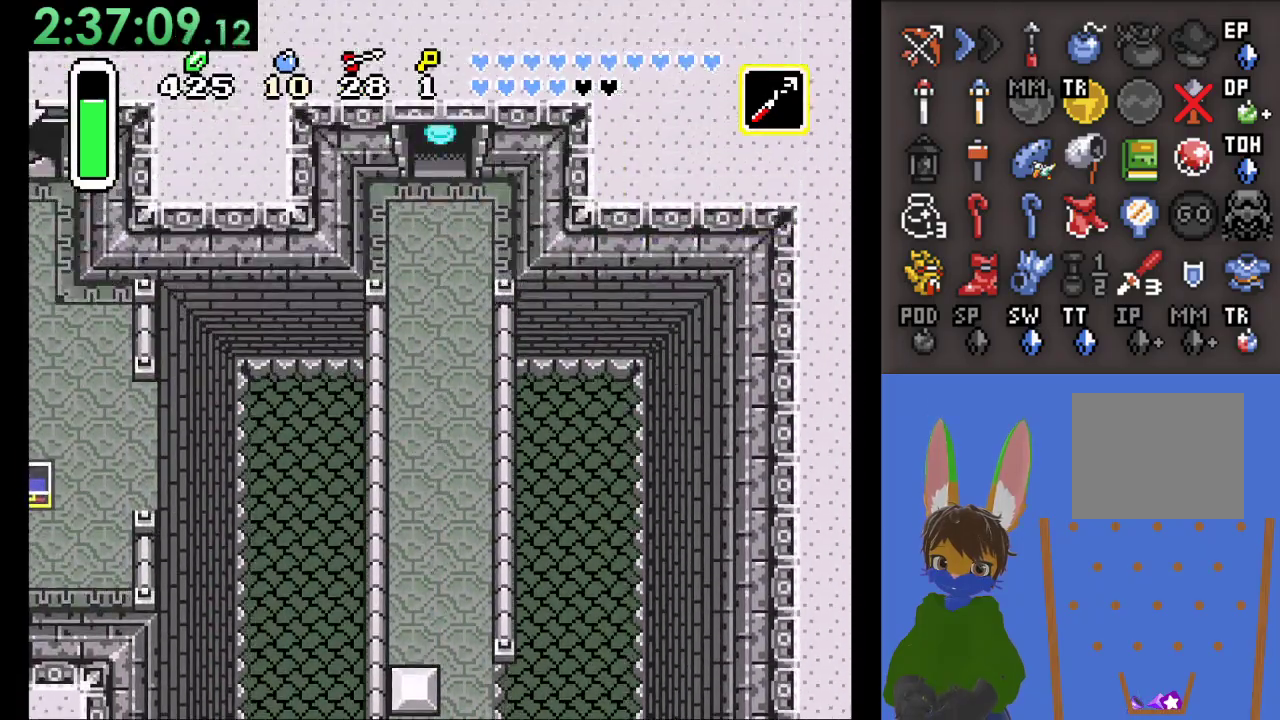
{"buttons": [], "left_stick": "up", "right_stick": "center", "events": []}
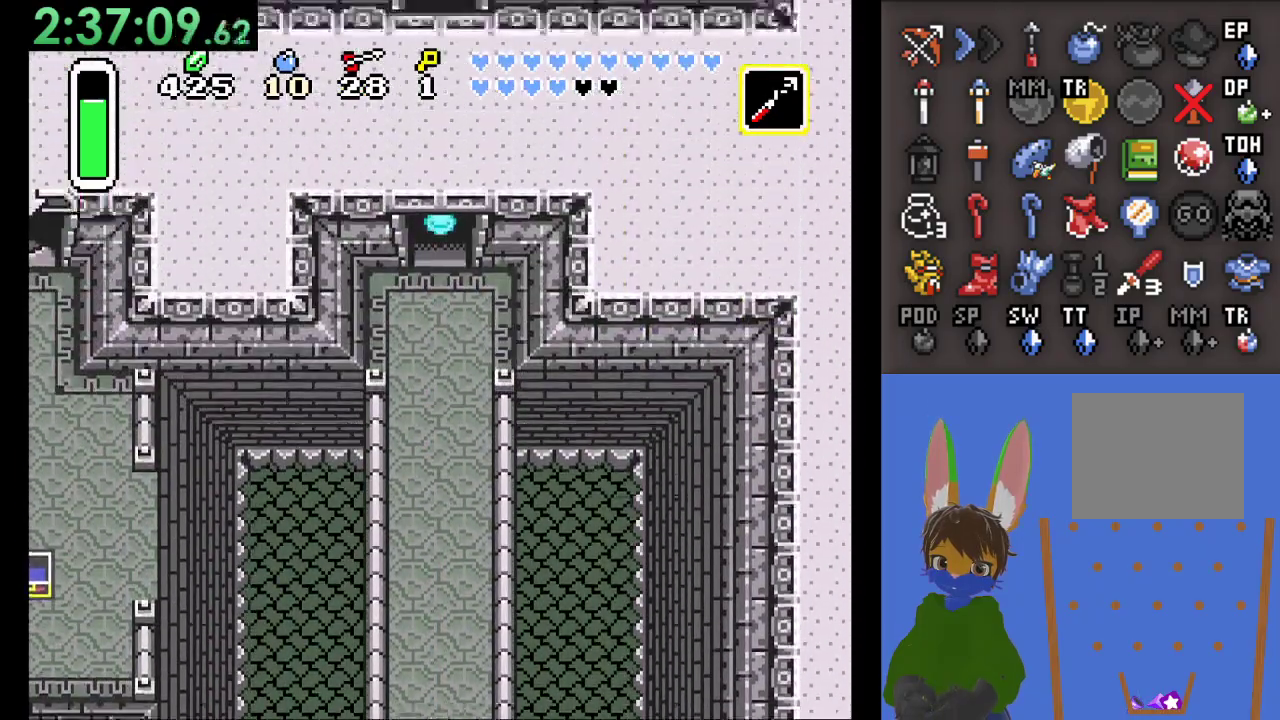
{"buttons": [], "left_stick": "up", "right_stick": "center", "events": [[67, "left_stick", "center"], [333, "left_stick", "up"]]}
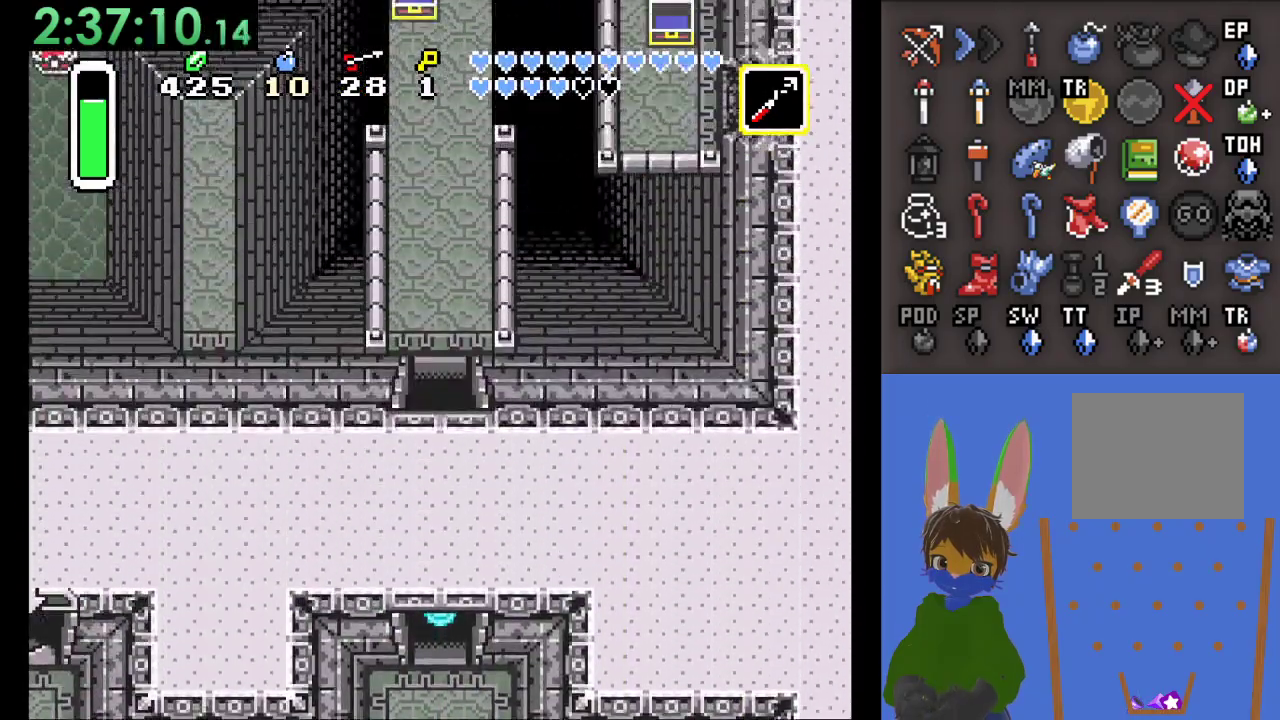
{"buttons": [], "left_stick": "up", "right_stick": "center", "events": []}
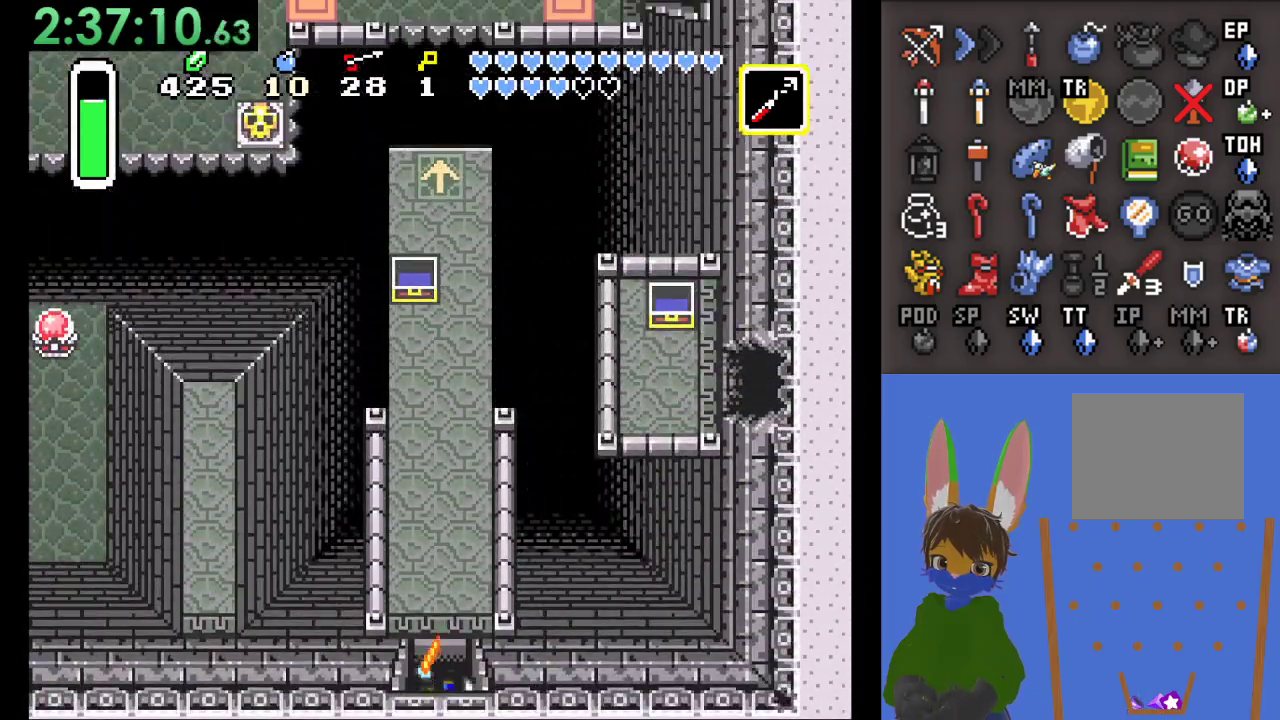
{"buttons": [], "left_stick": "up-right", "right_stick": "center", "events": [[300, "left_stick", "up-right"]]}
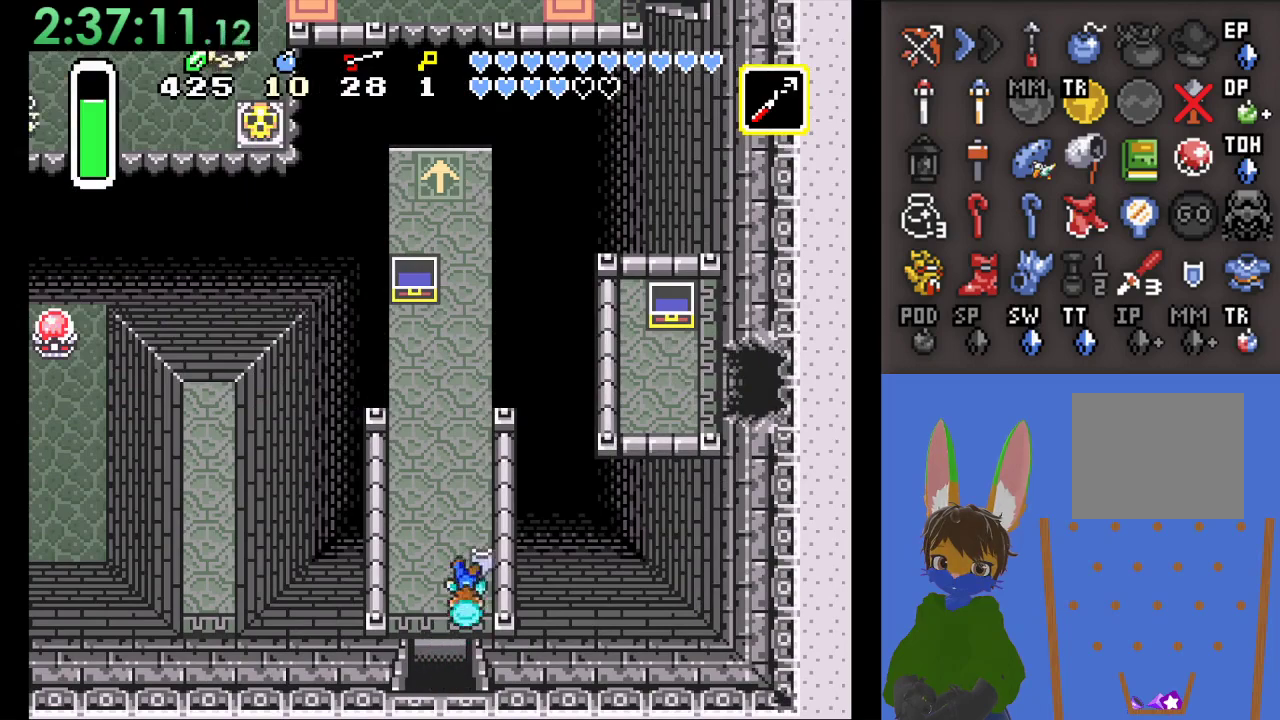
{"buttons": [], "left_stick": "up", "right_stick": "center", "events": [[133, "left_stick", "up"]]}
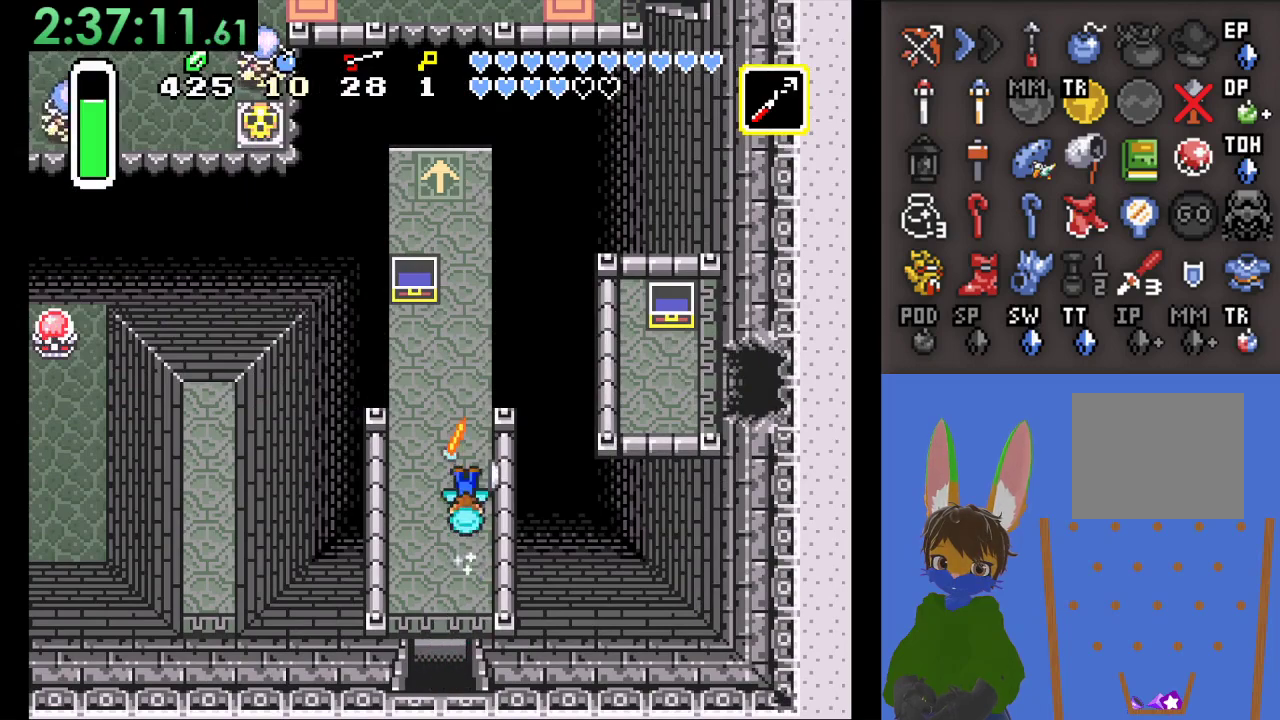
{"buttons": [], "left_stick": "up", "right_stick": "center", "events": []}
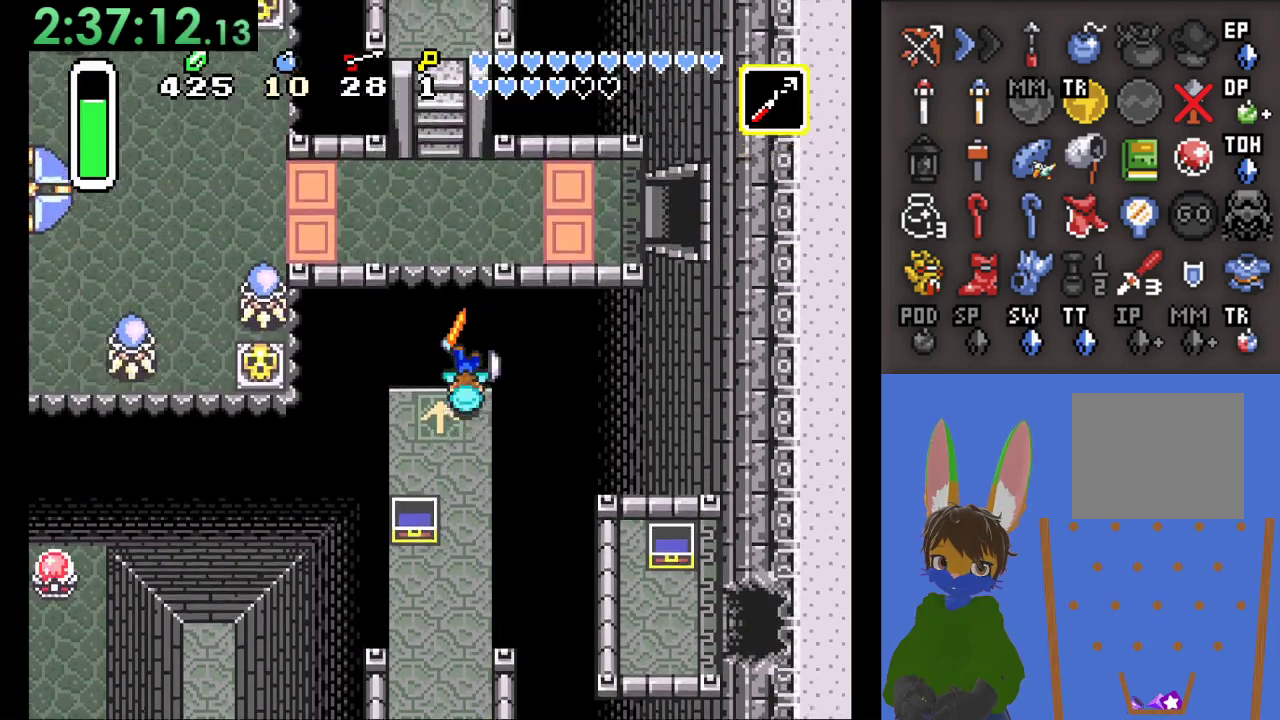
{"buttons": [], "left_stick": "up", "right_stick": "center", "events": []}
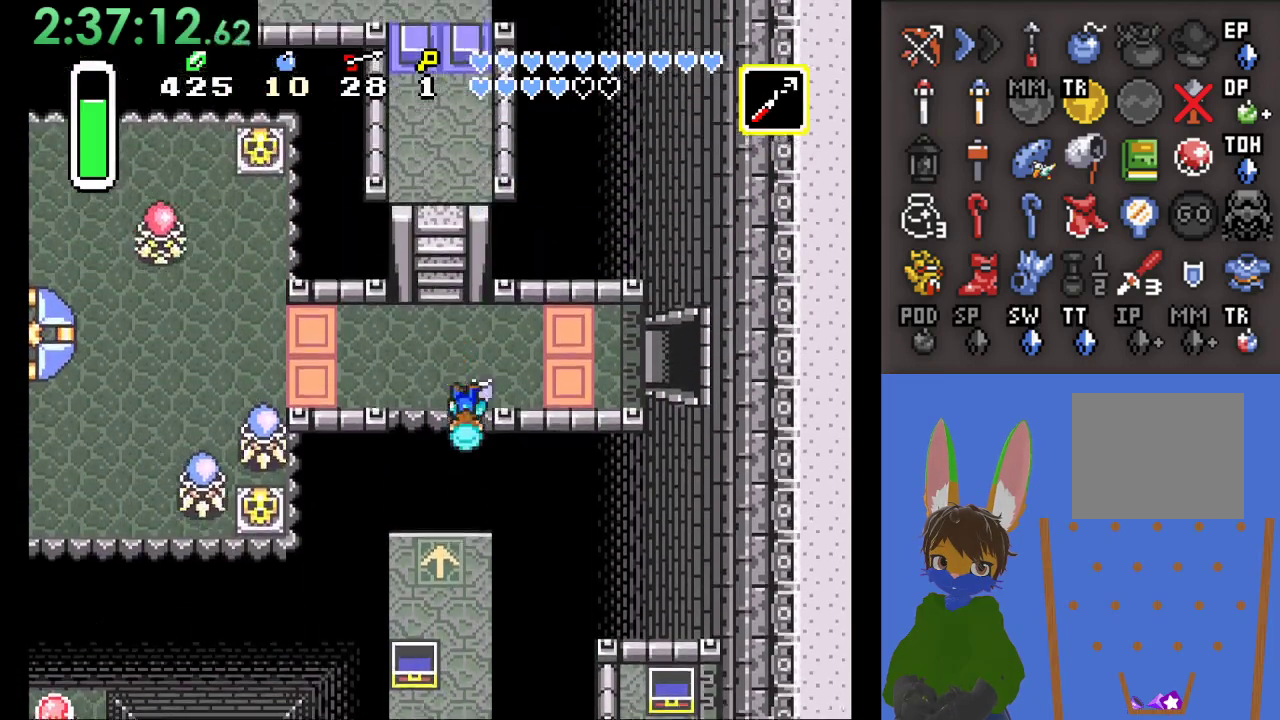
{"buttons": [], "left_stick": "right", "right_stick": "center", "events": [[233, "left_stick", "right"]]}
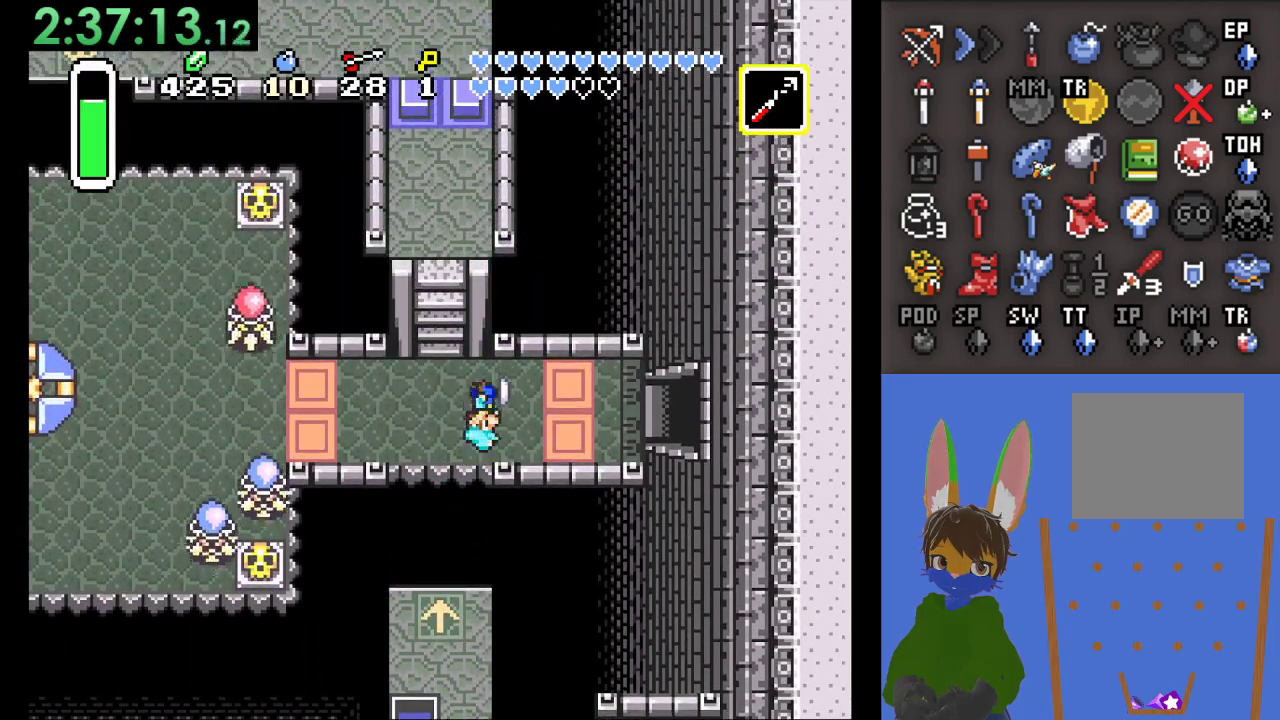
{"buttons": [], "left_stick": "right", "right_stick": "center", "events": []}
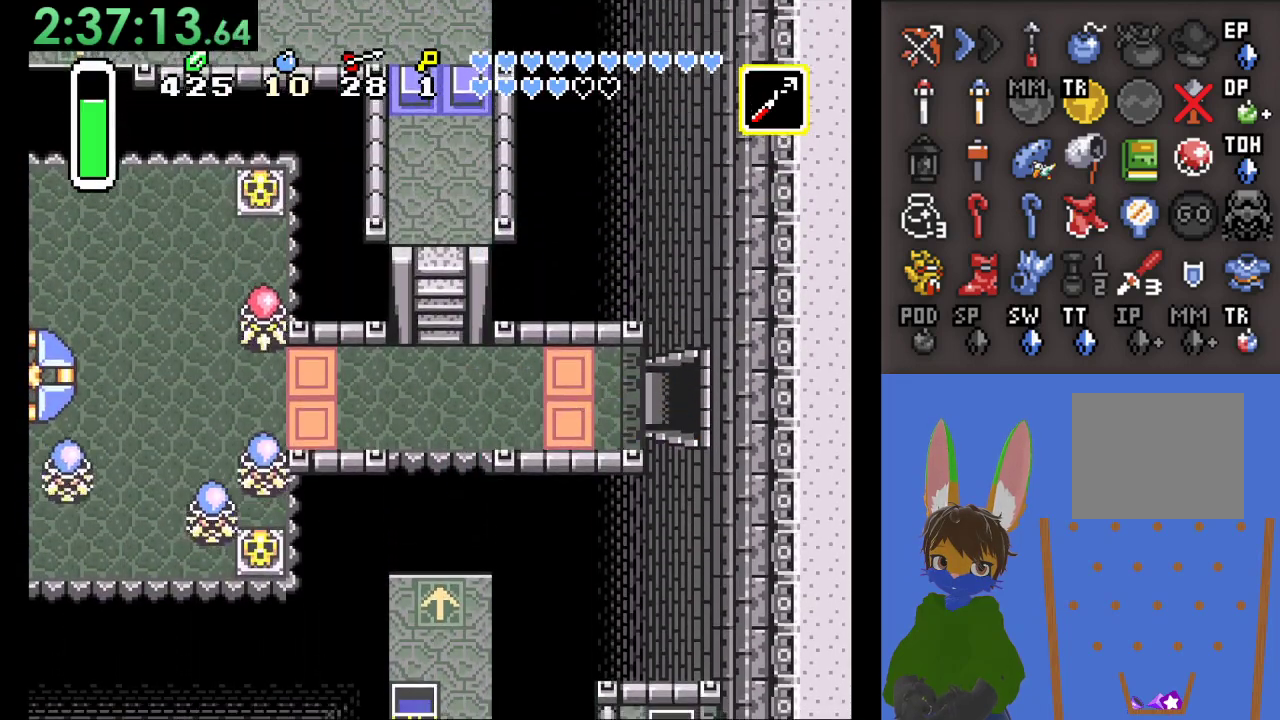
{"buttons": [], "left_stick": "right", "right_stick": "center", "events": []}
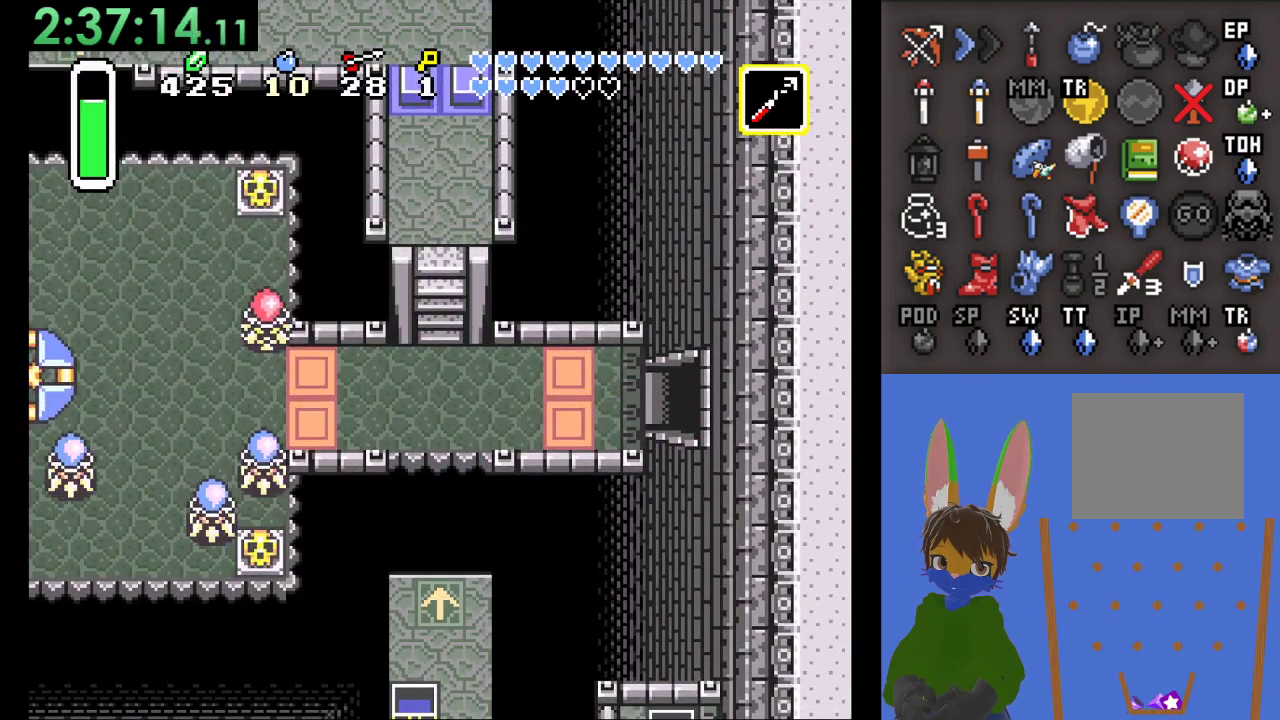
{"buttons": [], "left_stick": "right", "right_stick": "center", "events": [[67, "left_stick", "center"], [333, "left_stick", "right"]]}
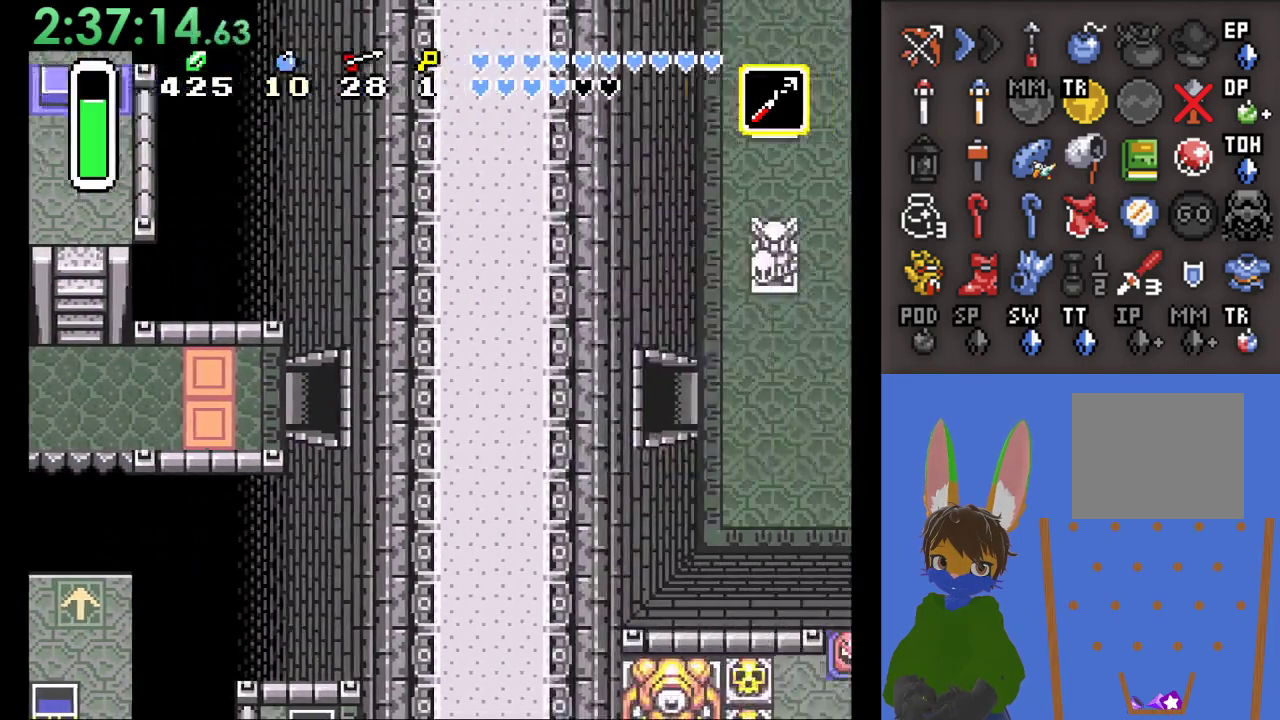
{"buttons": [], "left_stick": "down-right", "right_stick": "center", "events": [[233, "left_stick", "down-right"]]}
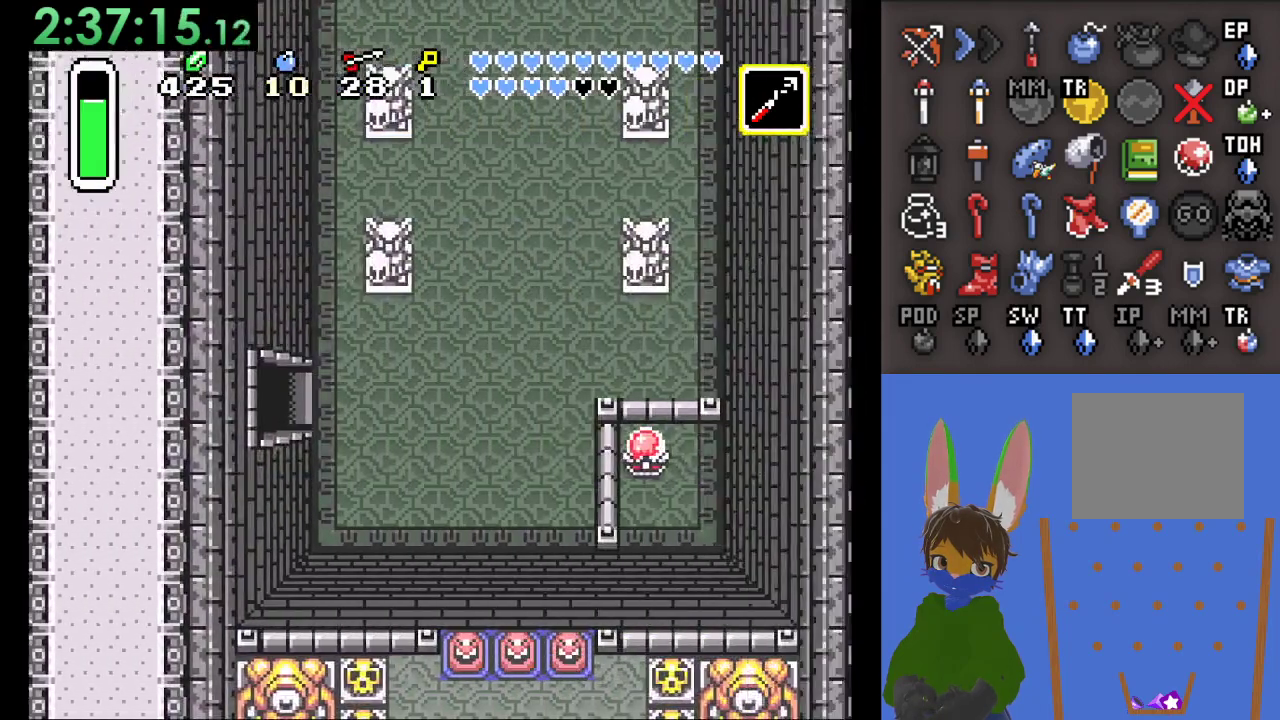
{"buttons": [], "left_stick": "down-right", "right_stick": "center", "events": []}
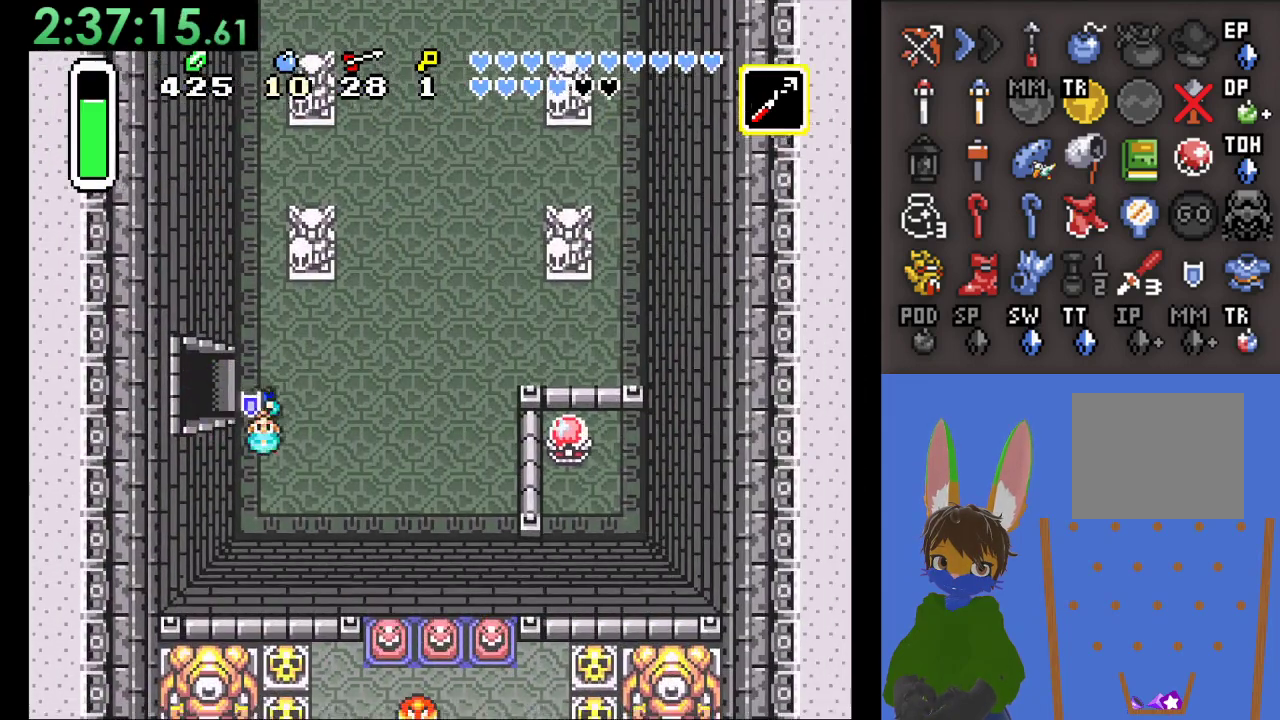
{"buttons": [], "left_stick": "down-right", "right_stick": "center", "events": []}
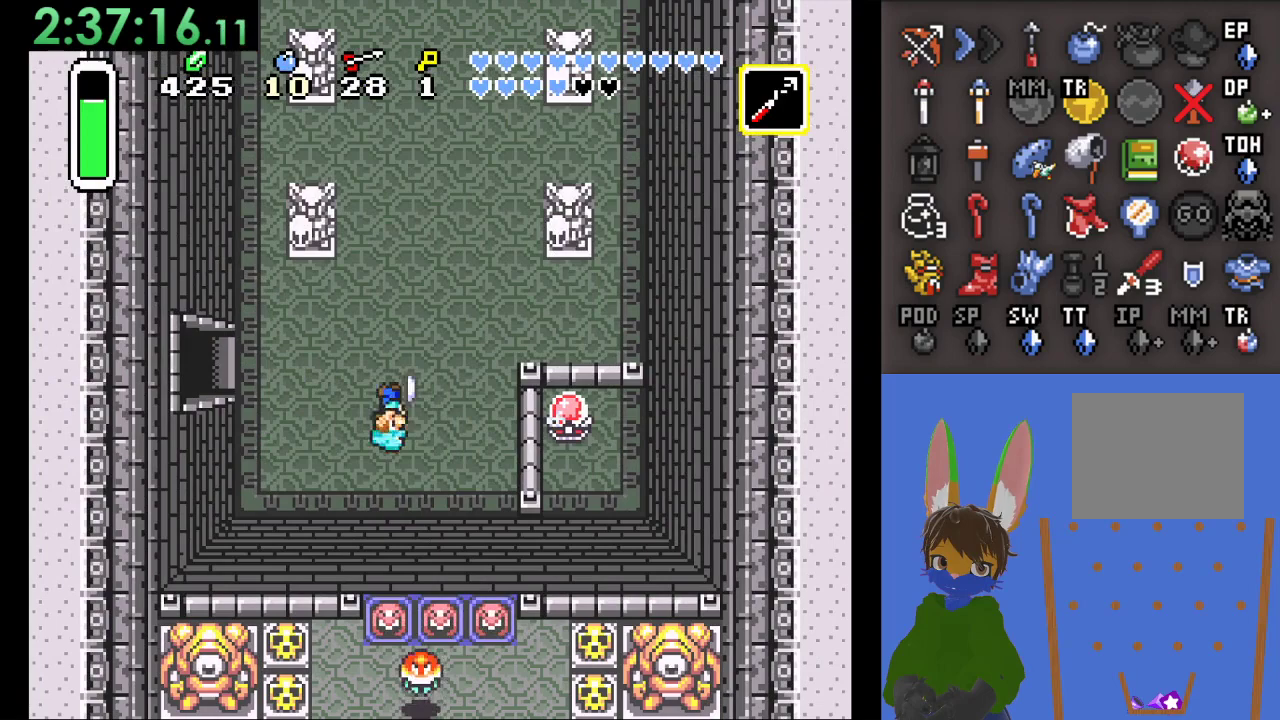
{"buttons": [], "left_stick": "right", "right_stick": "center", "events": [[300, "CROSS", "down"], [367, "left_stick", "right"], [467, "CROSS", "up"]]}
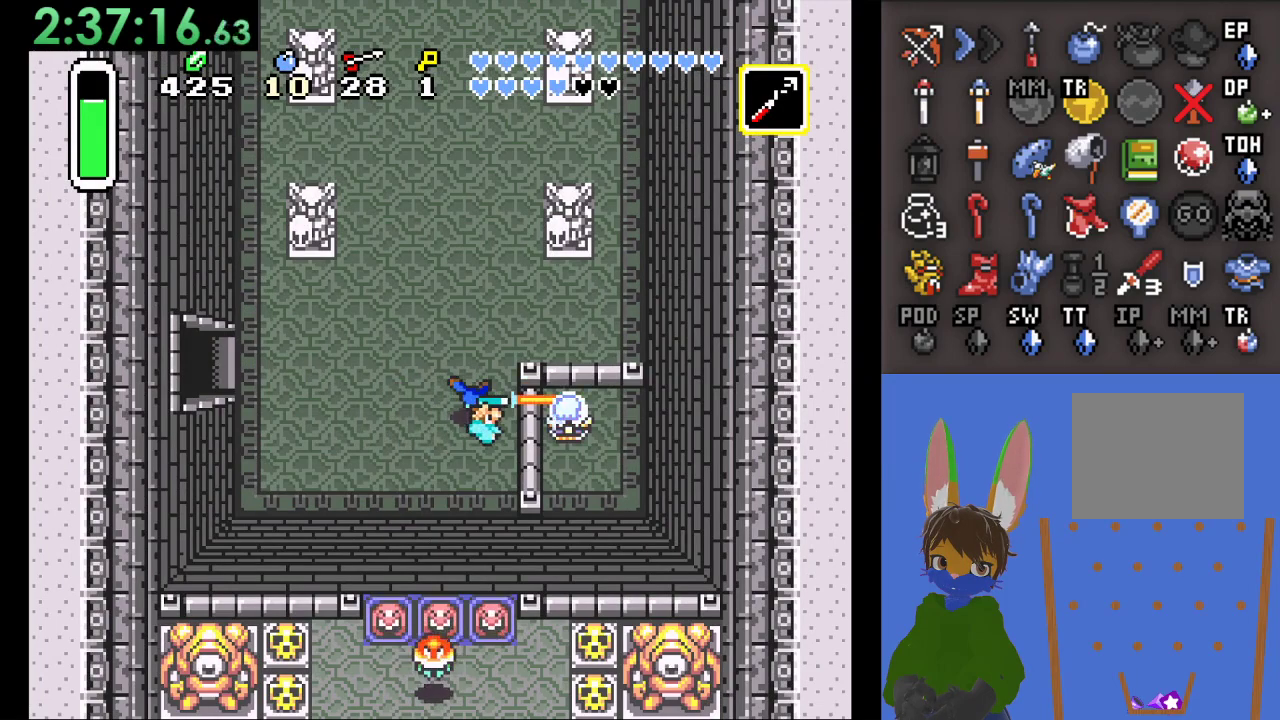
{"buttons": [], "left_stick": "up", "right_stick": "center", "events": [[67, "left_stick", "up-right"], [200, "left_stick", "up"]]}
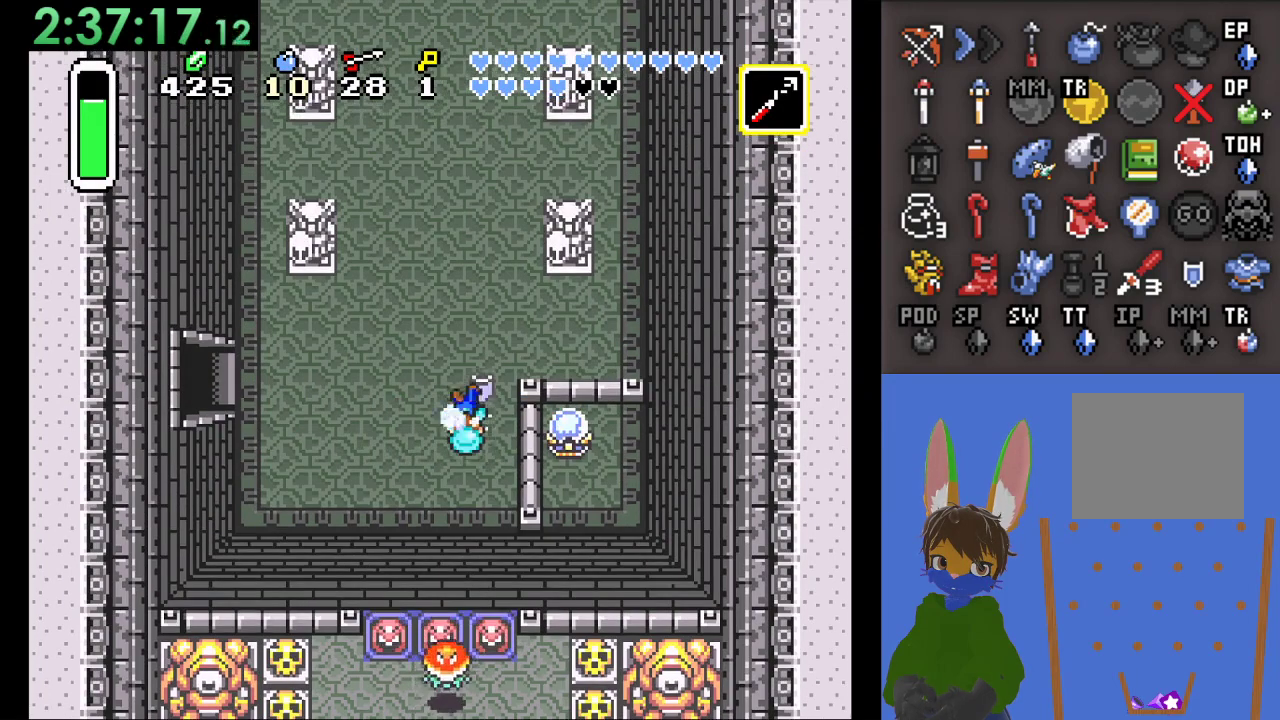
{"buttons": [], "left_stick": "up", "right_stick": "center", "events": []}
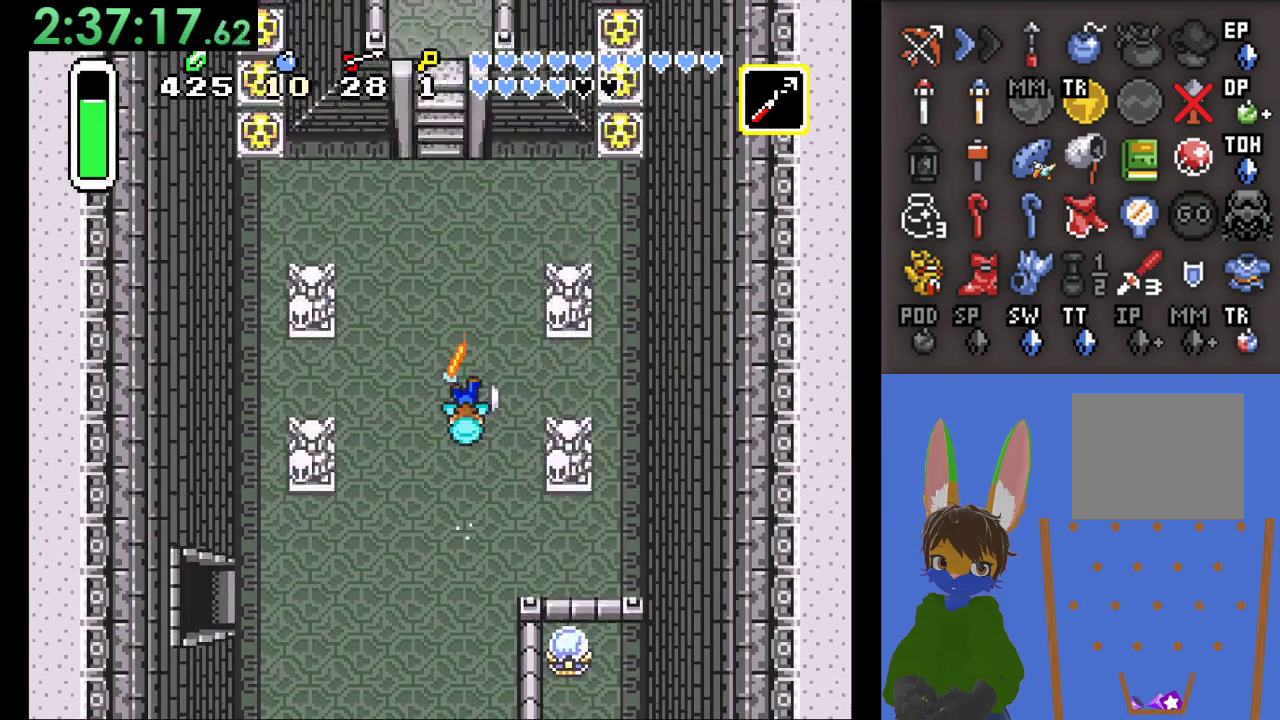
{"buttons": [], "left_stick": "right", "right_stick": "center", "events": [[267, "left_stick", "right"]]}
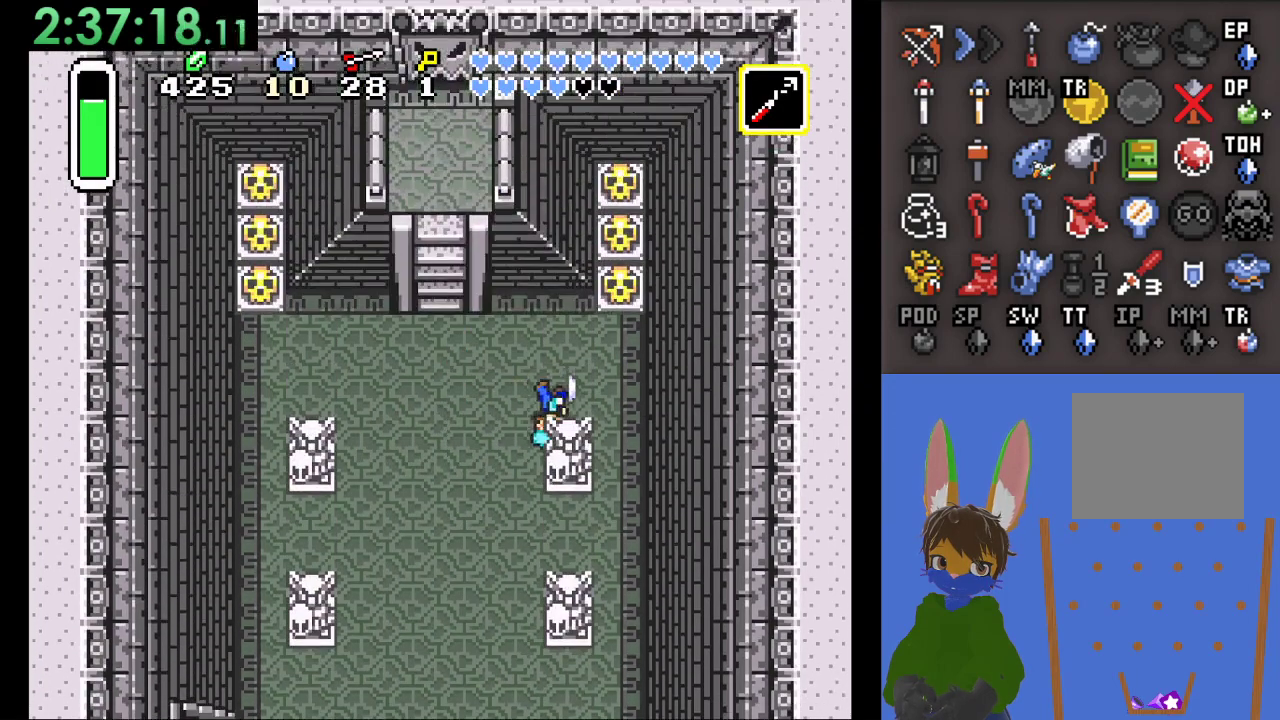
{"buttons": [], "left_stick": "up", "right_stick": "center", "events": [[33, "left_stick", "up-right"], [167, "left_stick", "right"], [333, "left_stick", "up-right"], [433, "left_stick", "up"]]}